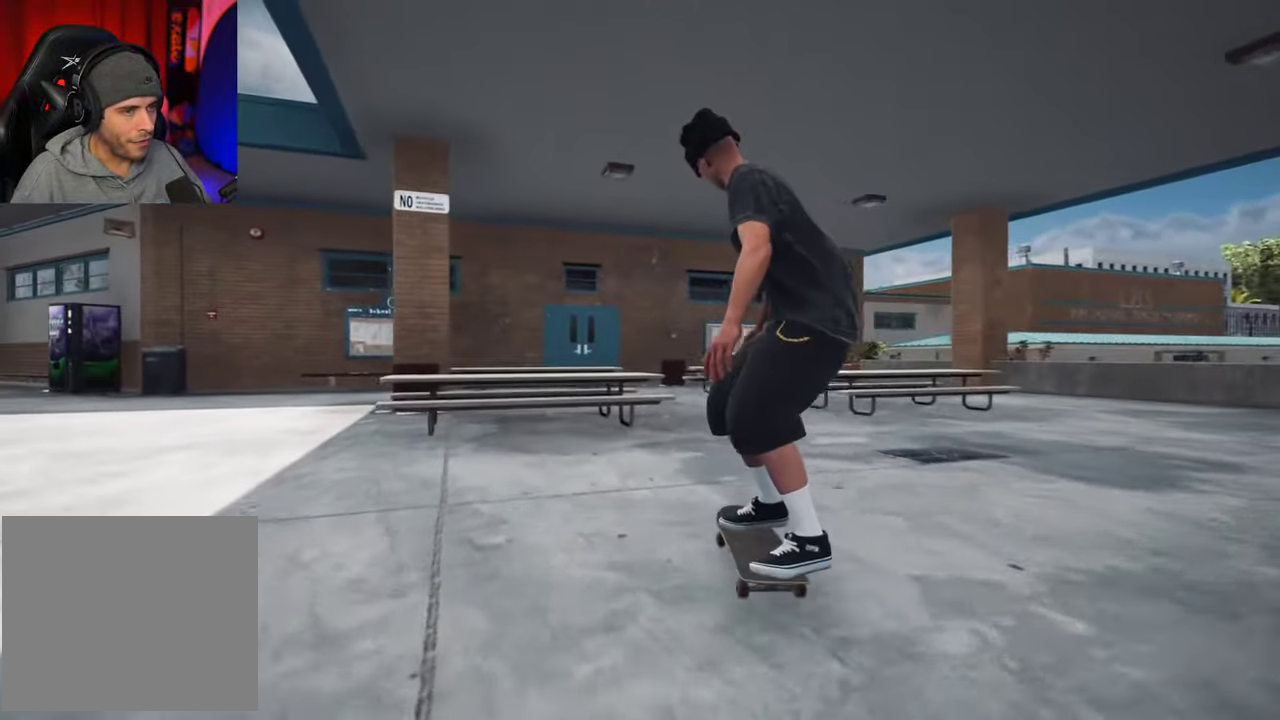
Gameplay with a controller (Xbox layout); each line is a JSON object with the inputs held at the frame after it (dt_ms = milliseconds from this image to that frame). "events" lists button and stick changes between this image and that frame as [ms after this image, input, new state], when the widget could be followed in between. This overlay highlights the sticks when they move; stick clicks (L3 R3) are not distinguishable. Not read: L3 R3.
{"dt_ms": 400, "buttons": [], "left_stick": "down", "right_stick": "center", "events": [[66, "R2", "down"], [200, "R2", "up"], [333, "left_stick", "down"]]}
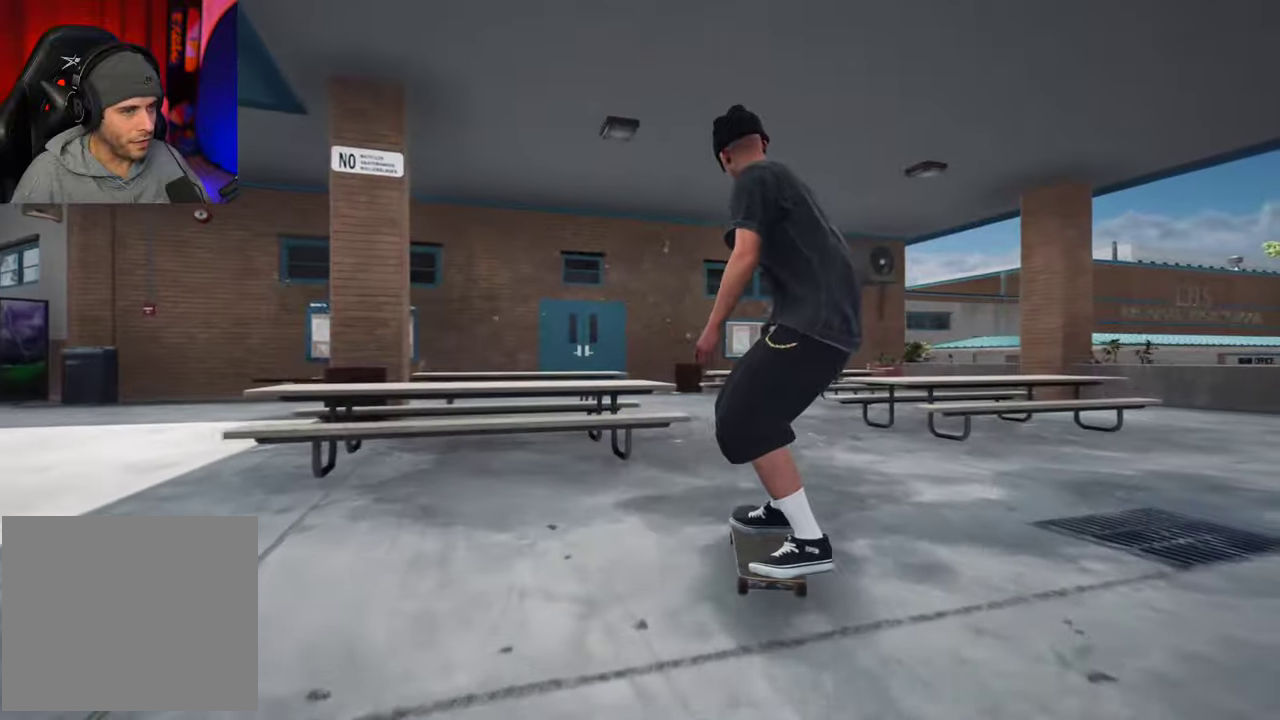
{"dt_ms": 300, "buttons": [], "left_stick": "down", "right_stick": "right", "events": [[300, "right_stick", "right"]]}
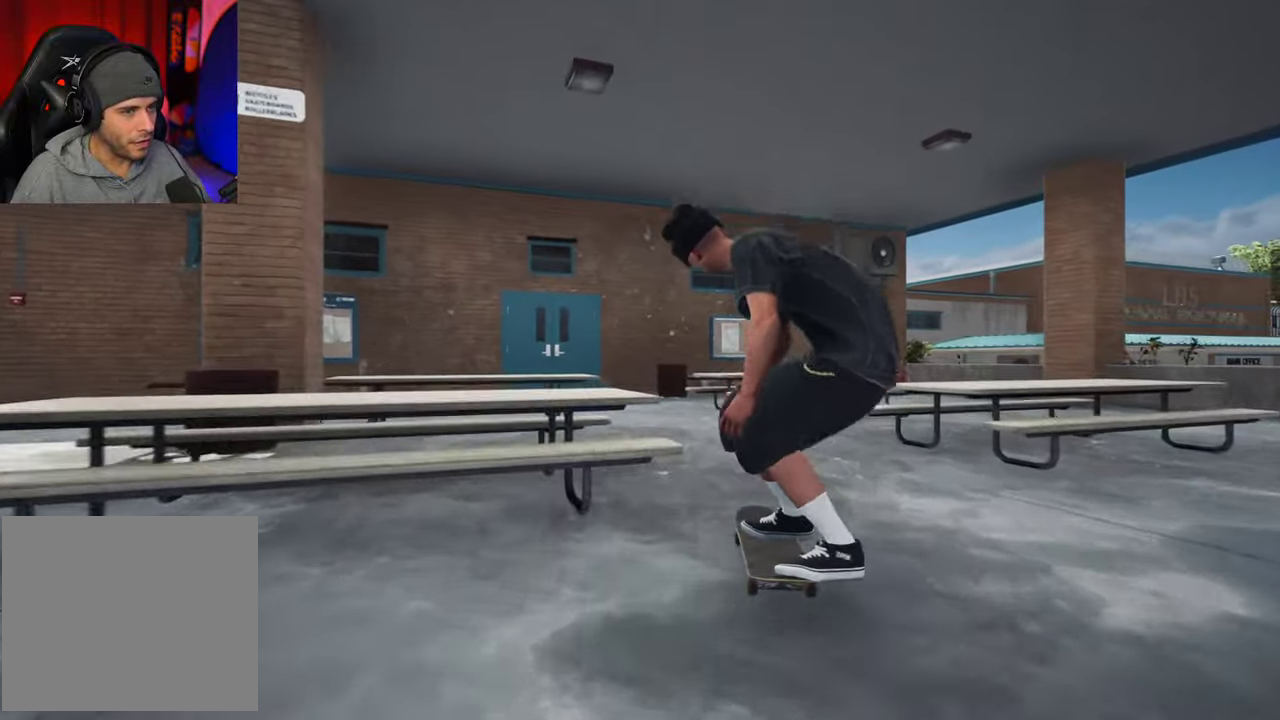
{"dt_ms": 700, "buttons": [], "left_stick": "down", "right_stick": "center"}
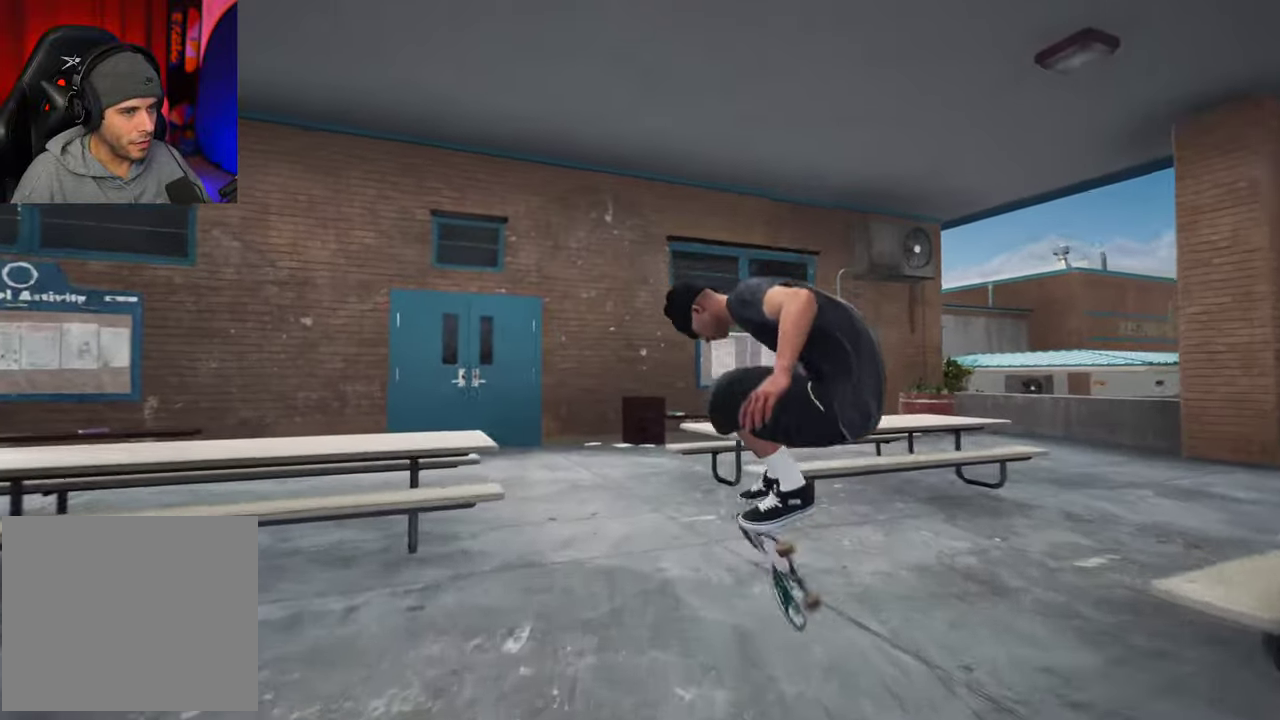
{"dt_ms": 700, "buttons": ["L2"], "left_stick": "center", "right_stick": "center"}
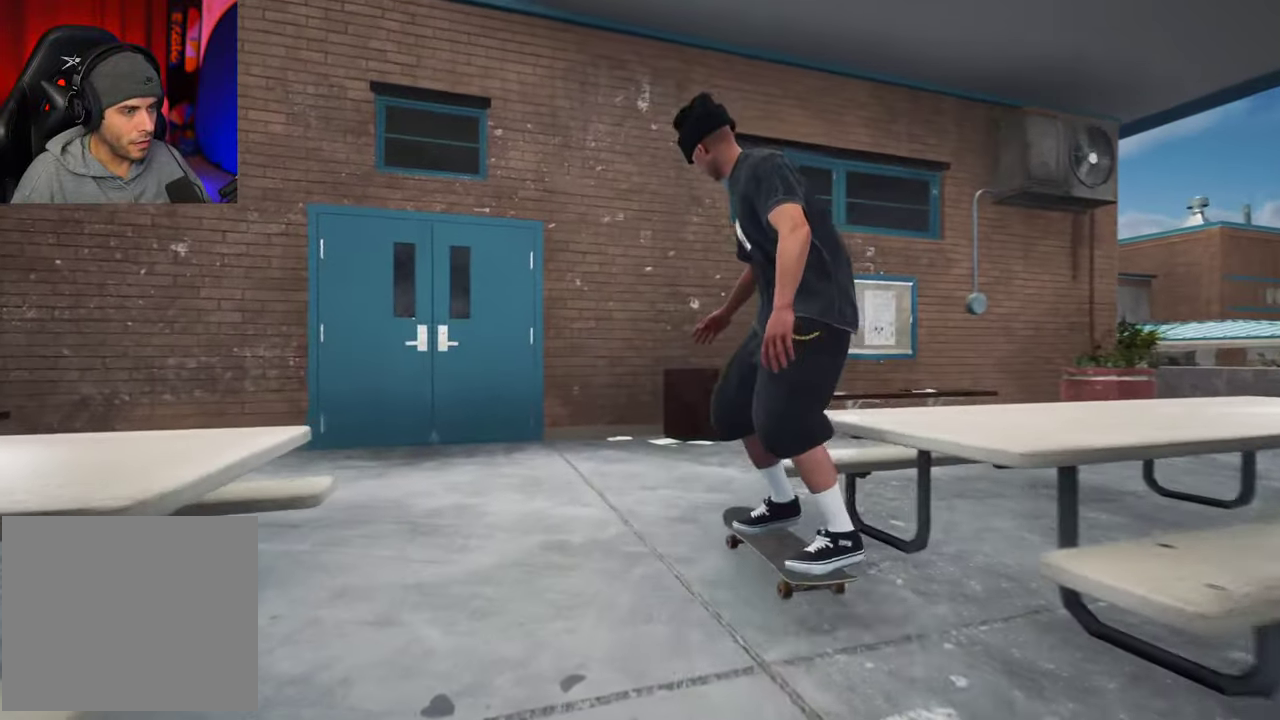
{"dt_ms": 300, "buttons": [], "left_stick": "center", "right_stick": "center", "events": [[33, "L2", "up"]]}
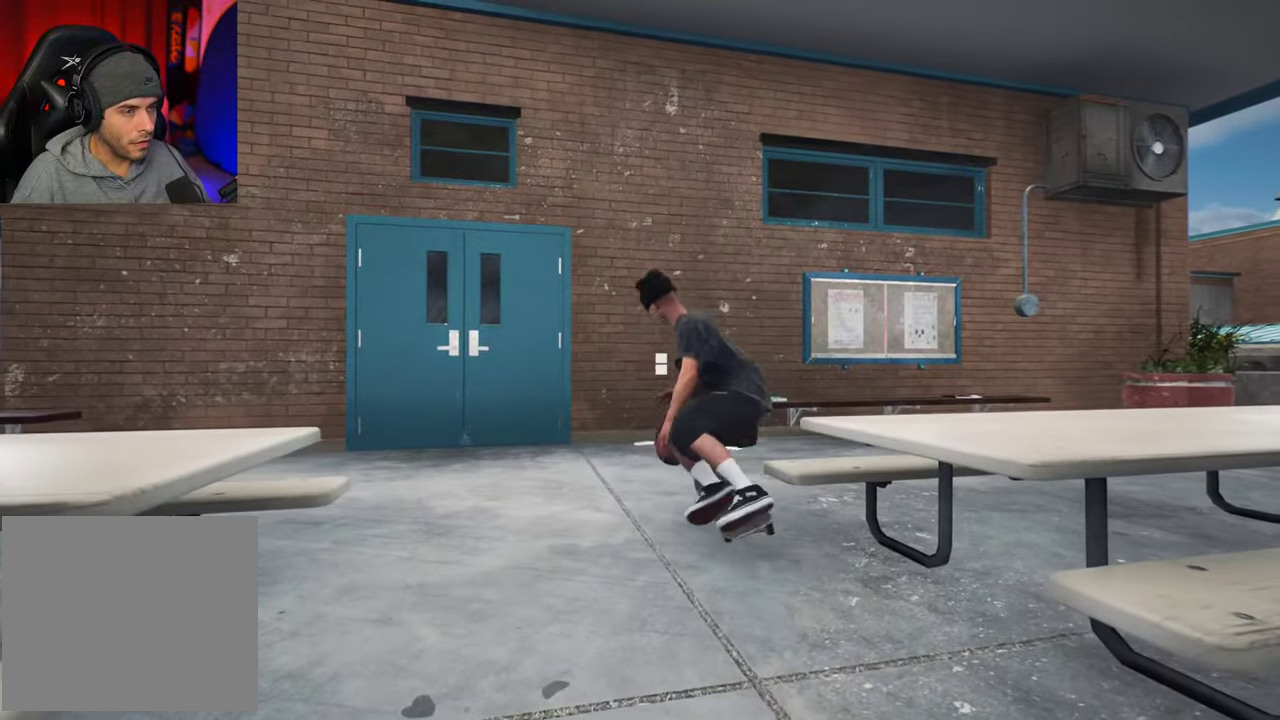
{"dt_ms": 400, "buttons": [], "left_stick": "center", "right_stick": "center", "events": []}
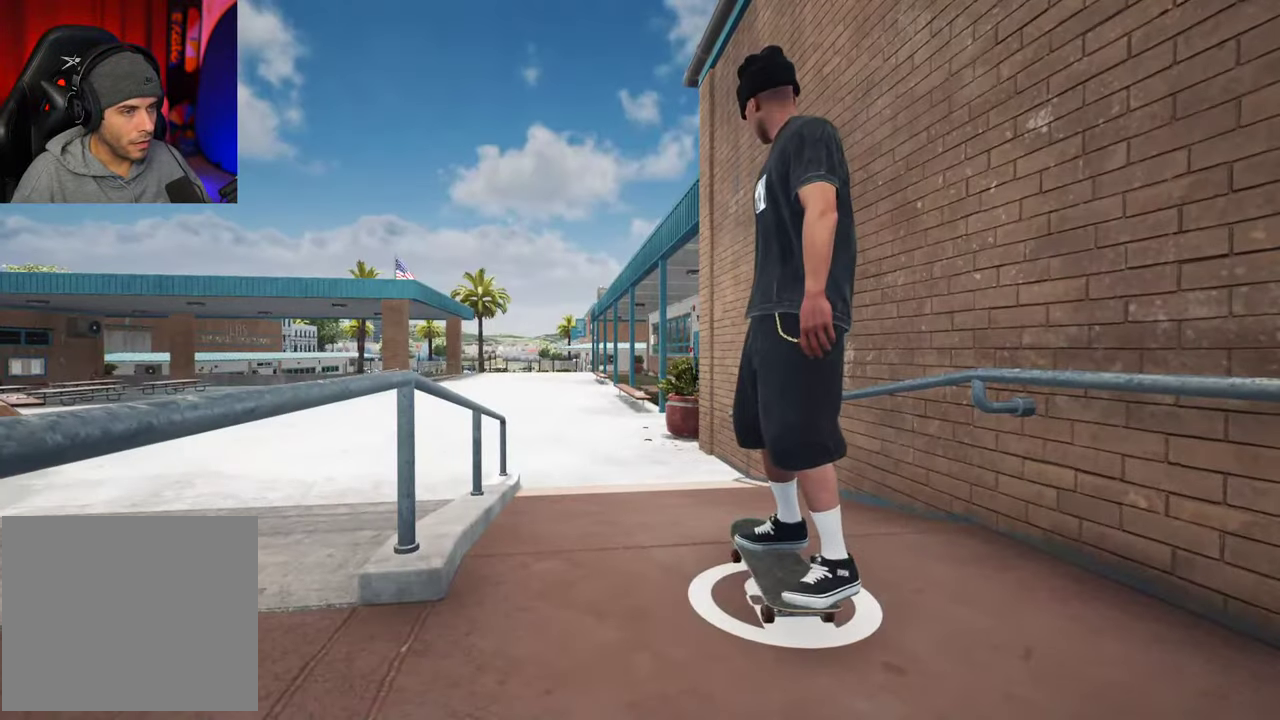
{"dt_ms": 800, "buttons": ["L2"], "left_stick": "center", "right_stick": "center", "events": [[33, "X", "down"], [366, "L2", "down"], [466, "L2", "up"], [750, "X", "up"], [766, "L2", "down"]]}
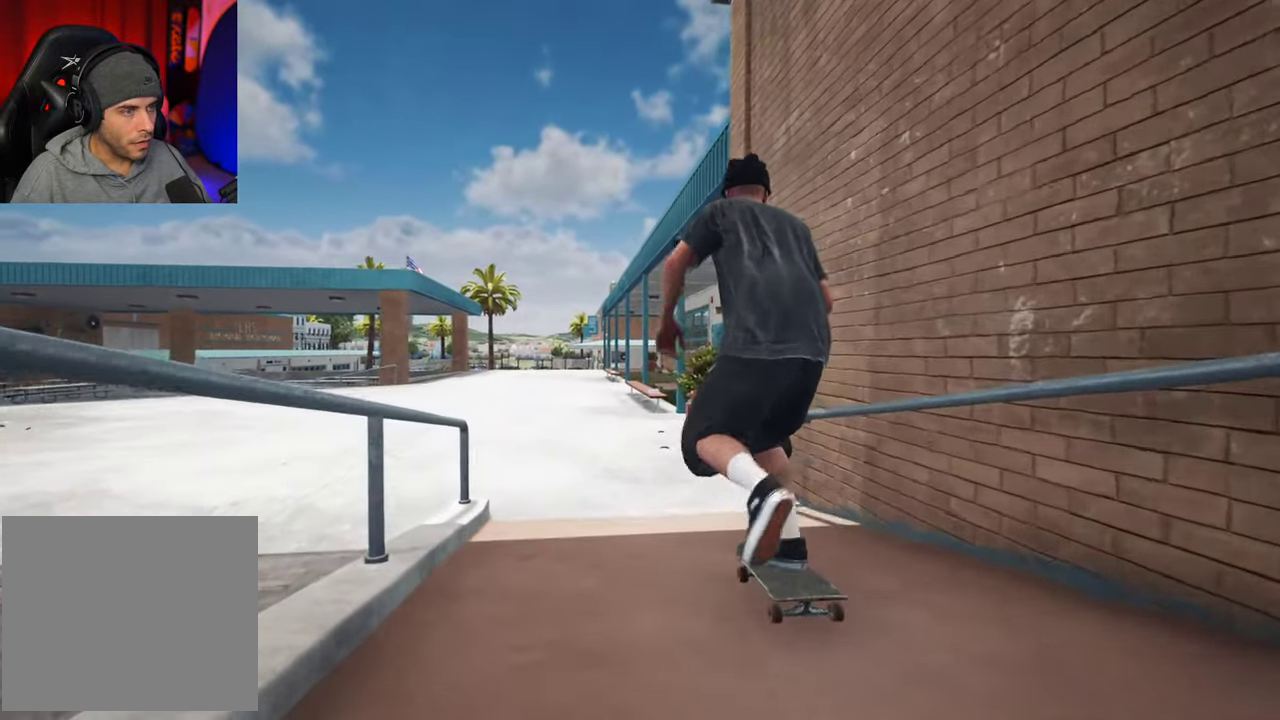
{"dt_ms": 300, "buttons": [], "left_stick": "center", "right_stick": "center"}